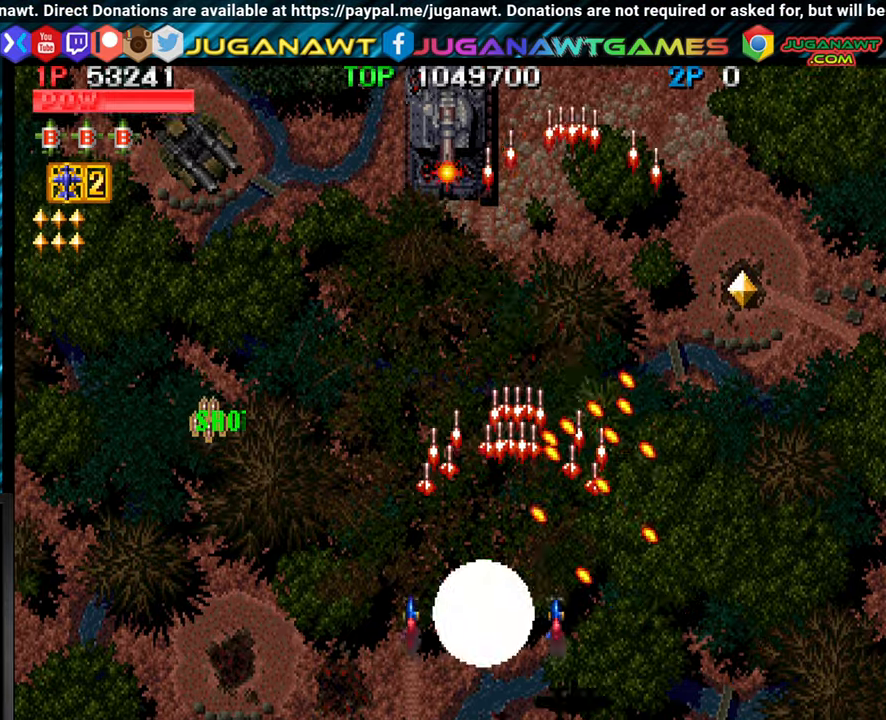
Gameplay with a controller (arcade stick); each line is a JSON object with the inputs held at the frame after it. "events" lists button and stick changes between this image and that frame as [ms after this image, input, new state], when the widget could be followed in between. Not read: L3 R3.
{"buttons": [], "left_stick": "up-left", "events": [[50, "CROSS", "down"], [150, "CROSS", "up"], [250, "CROSS", "down"], [333, "CROSS", "up"], [400, "CROSS", "down"], [433, "left_stick", "up-left"], [483, "CROSS", "up"]]}
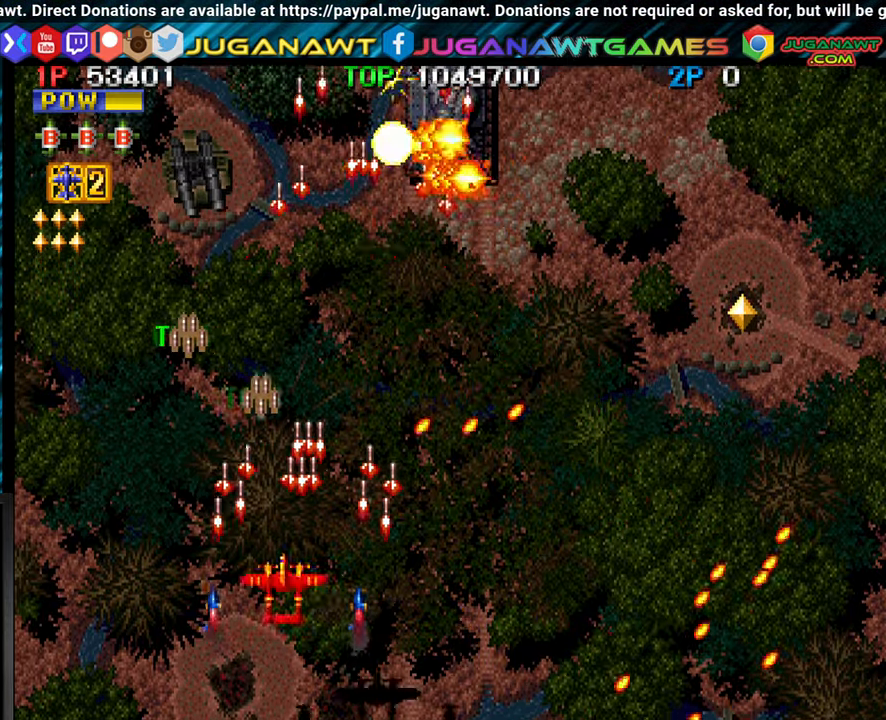
{"buttons": [], "left_stick": "up-left", "events": [[83, "CROSS", "down"], [217, "CROSS", "up"], [317, "CROSS", "down"], [417, "CROSS", "up"]]}
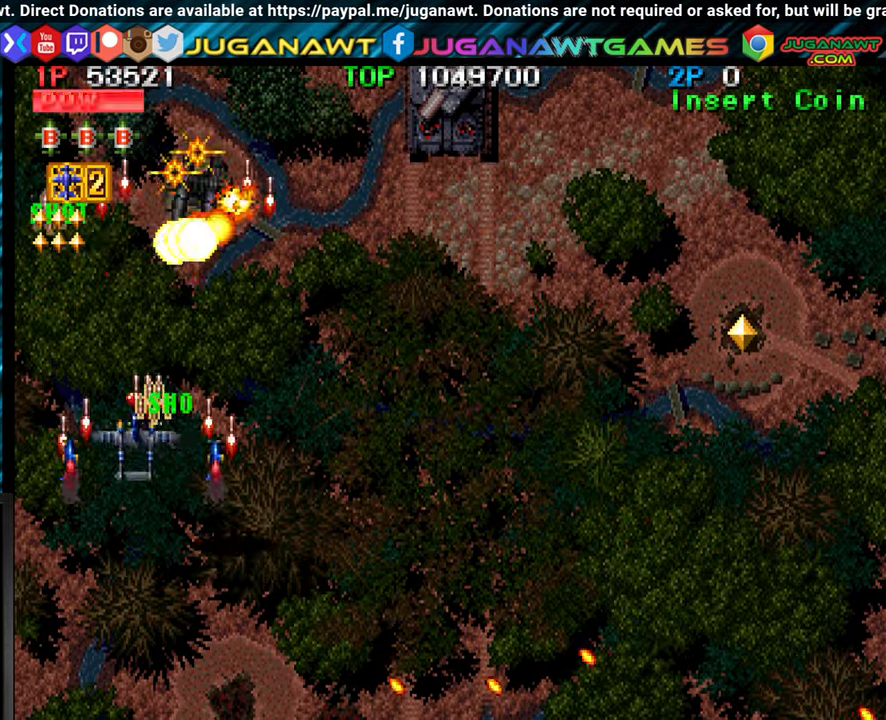
{"buttons": [], "left_stick": "right", "events": [[33, "CROSS", "down"], [117, "left_stick", "right"], [133, "CROSS", "up"], [217, "CROSS", "down"], [317, "CROSS", "up"], [417, "CROSS", "down"], [483, "CROSS", "up"]]}
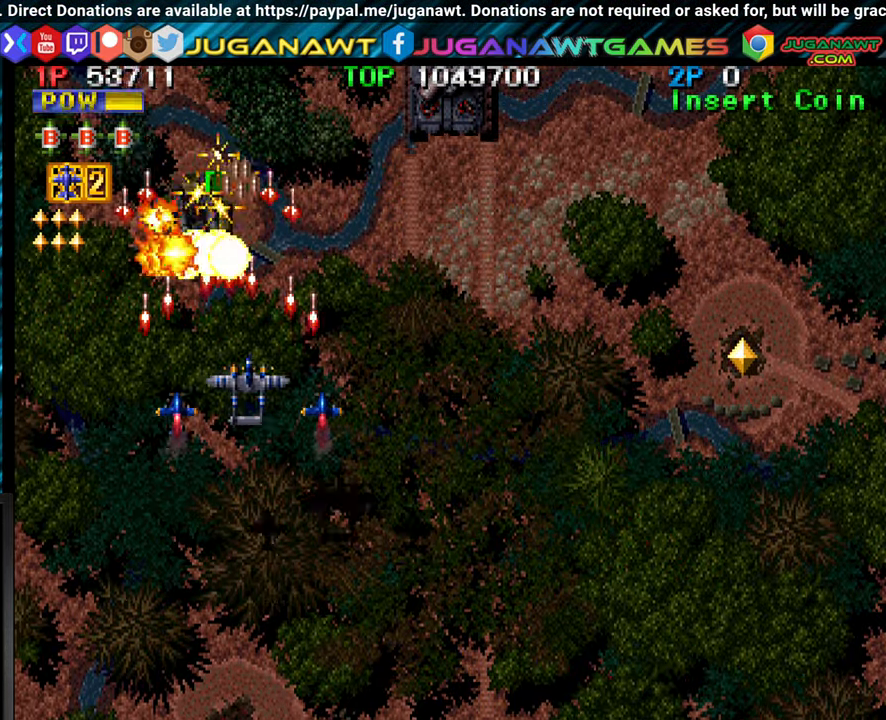
{"buttons": ["CROSS"], "left_stick": "right", "events": [[67, "CROSS", "down"], [200, "CROSS", "up"], [233, "left_stick", "up"], [317, "CROSS", "down"], [400, "CROSS", "up"], [467, "left_stick", "right"], [483, "CROSS", "down"]]}
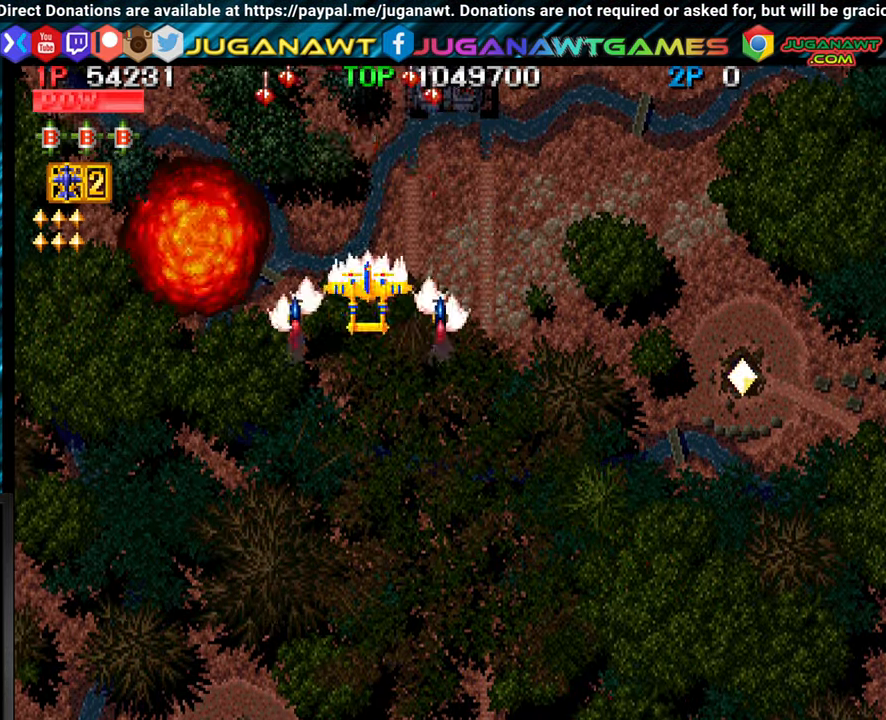
{"buttons": [], "left_stick": "down-right", "events": [[83, "CROSS", "up"], [133, "left_stick", "down-right"], [183, "CROSS", "down"], [283, "CROSS", "up"], [383, "CROSS", "down"], [450, "CROSS", "up"]]}
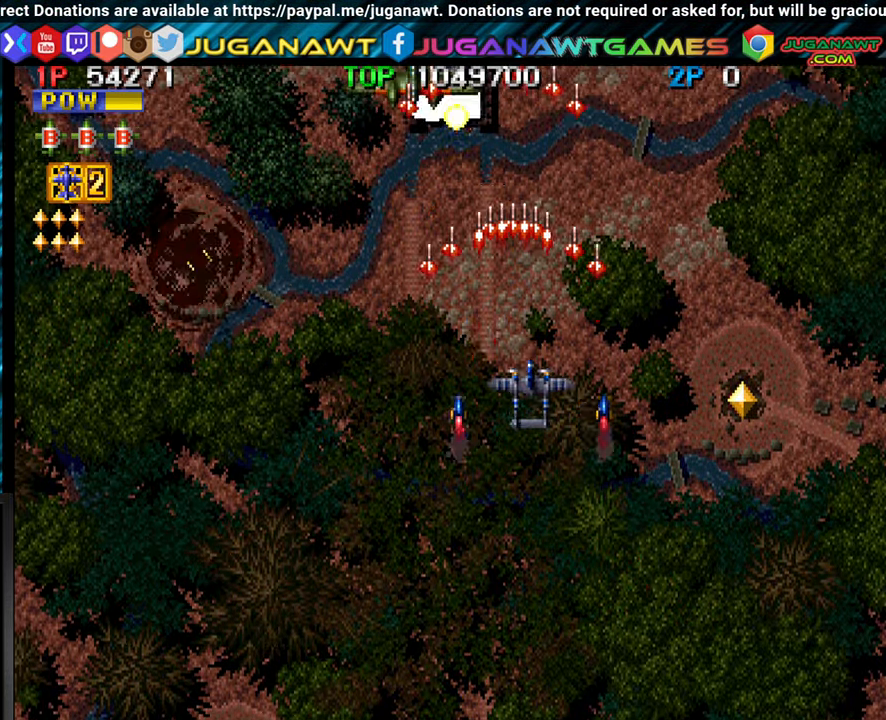
{"buttons": [], "left_stick": "right", "events": [[33, "CROSS", "down"], [100, "left_stick", "right"], [133, "CROSS", "up"], [200, "CROSS", "down"], [283, "CROSS", "up"], [400, "CROSS", "down"], [483, "CROSS", "up"]]}
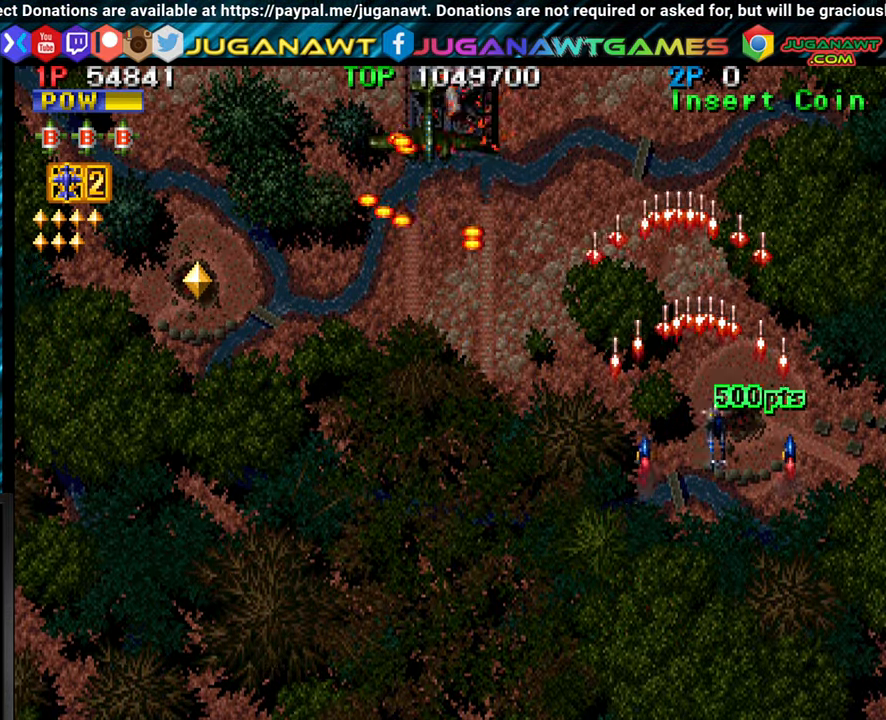
{"buttons": [], "left_stick": "down-left", "events": [[100, "CROSS", "down"], [183, "CROSS", "up"], [183, "left_stick", "center"], [233, "left_stick", "left"], [283, "CROSS", "down"], [400, "left_stick", "down-left"], [417, "CROSS", "up"]]}
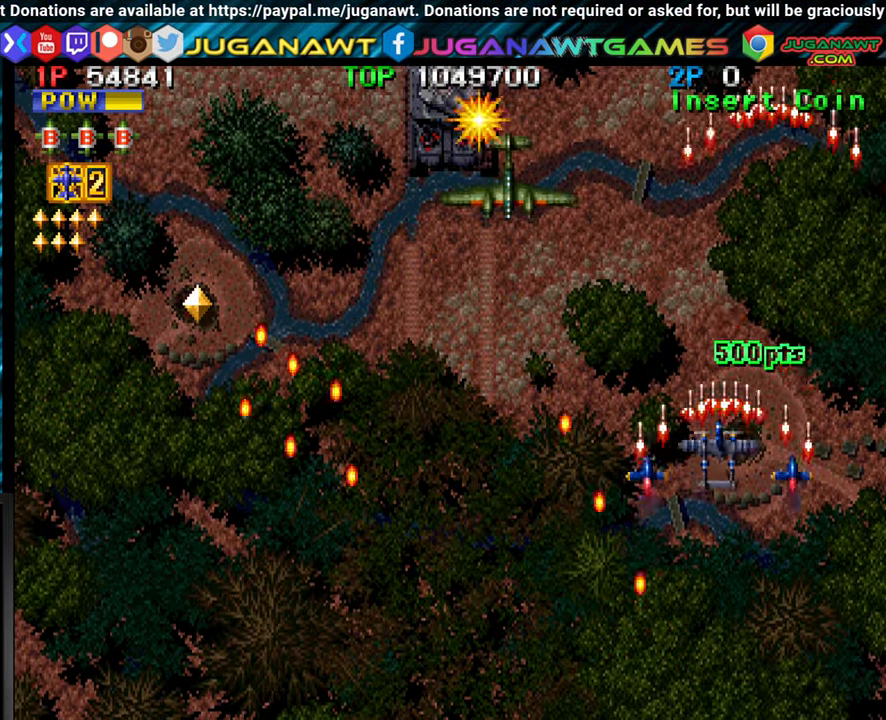
{"buttons": ["CROSS"], "left_stick": "left", "events": [[50, "CROSS", "down"], [150, "CROSS", "up"], [250, "CROSS", "down"], [250, "left_stick", "up-left"], [350, "CROSS", "up"], [383, "left_stick", "left"], [450, "CROSS", "down"]]}
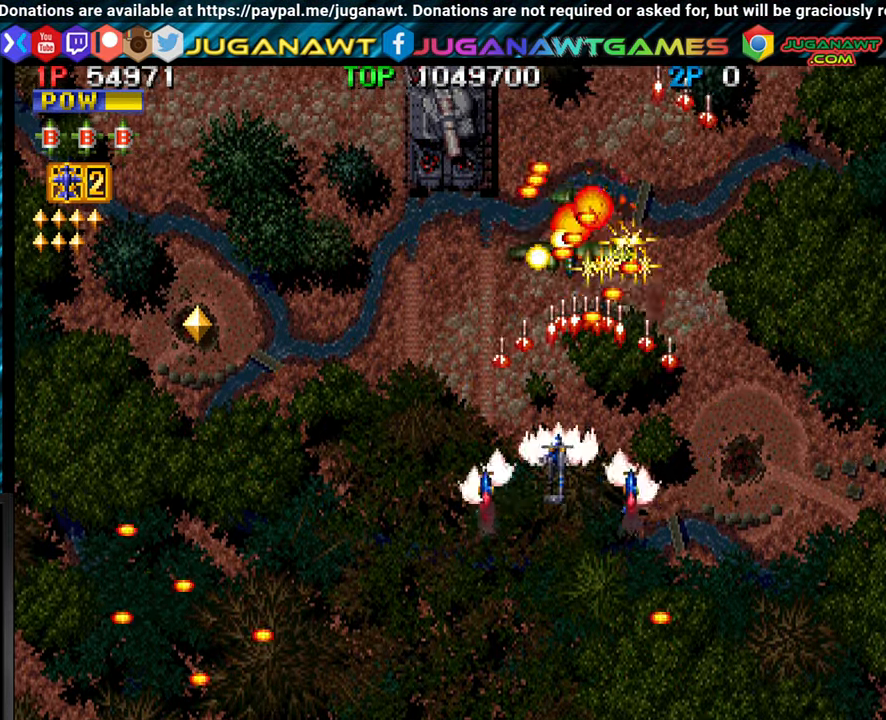
{"buttons": [], "left_stick": "left", "events": [[83, "CROSS", "up"], [150, "CROSS", "down"], [250, "CROSS", "up"], [333, "CROSS", "down"], [433, "CROSS", "up"]]}
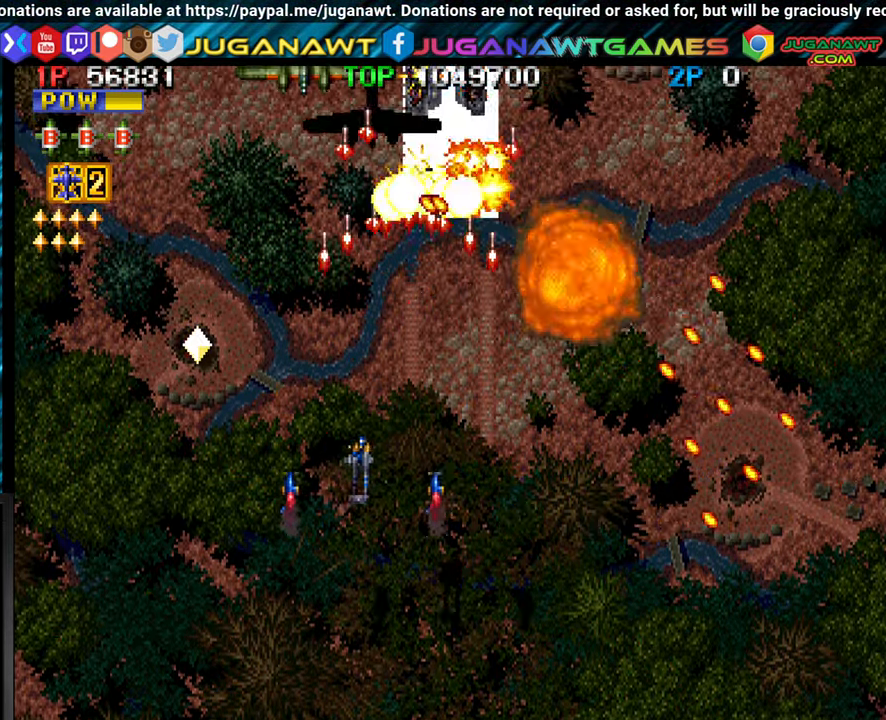
{"buttons": [], "left_stick": "down-left", "events": [[17, "CROSS", "down"], [33, "left_stick", "up-left"], [117, "CROSS", "up"], [200, "CROSS", "down"], [284, "CROSS", "up"], [350, "CROSS", "down"], [450, "CROSS", "up"], [484, "left_stick", "down-left"]]}
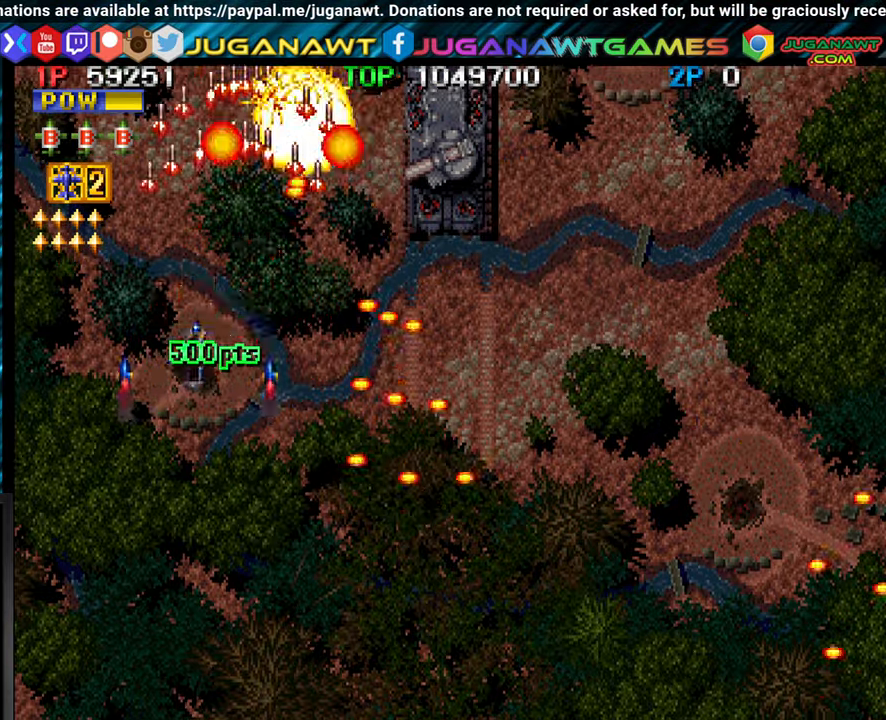
{"buttons": [], "left_stick": "center", "events": [[17, "CROSS", "down"], [134, "CROSS", "up"], [200, "CROSS", "down"], [317, "CROSS", "up"], [334, "left_stick", "center"], [400, "CROSS", "down"], [484, "CROSS", "up"]]}
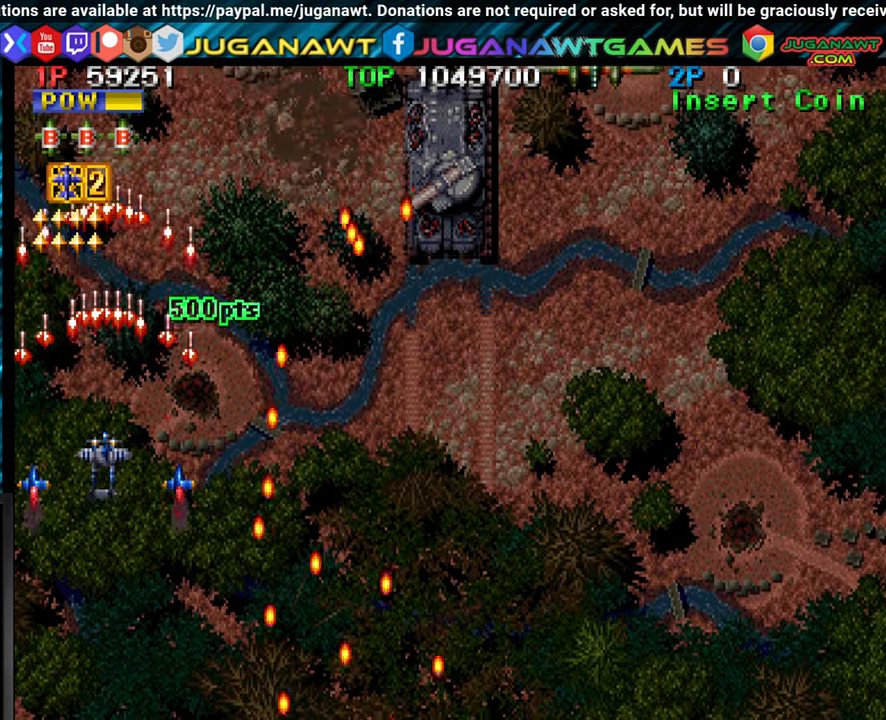
{"buttons": ["CROSS"], "left_stick": "right", "events": [[67, "CROSS", "down"], [84, "left_stick", "right"], [167, "CROSS", "up"], [267, "CROSS", "down"], [300, "left_stick", "center"], [367, "CROSS", "up"], [450, "CROSS", "down"], [484, "left_stick", "right"]]}
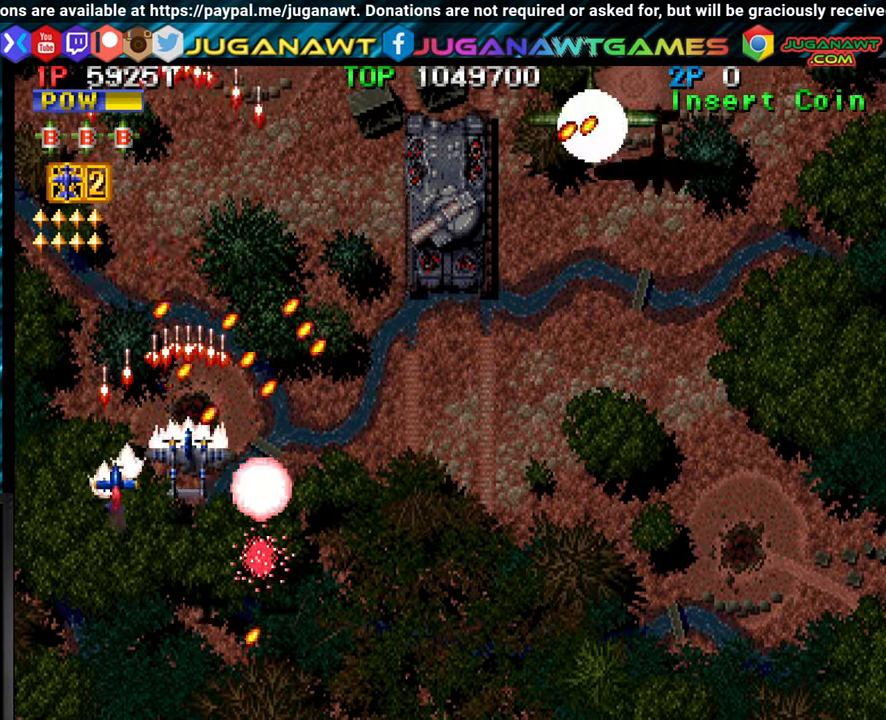
{"buttons": ["CROSS"], "left_stick": "down-right", "events": [[34, "CROSS", "up"], [34, "left_stick", "down-right"], [134, "CROSS", "down"], [250, "CROSS", "up"], [334, "CROSS", "down"], [434, "CROSS", "up"], [500, "CROSS", "down"]]}
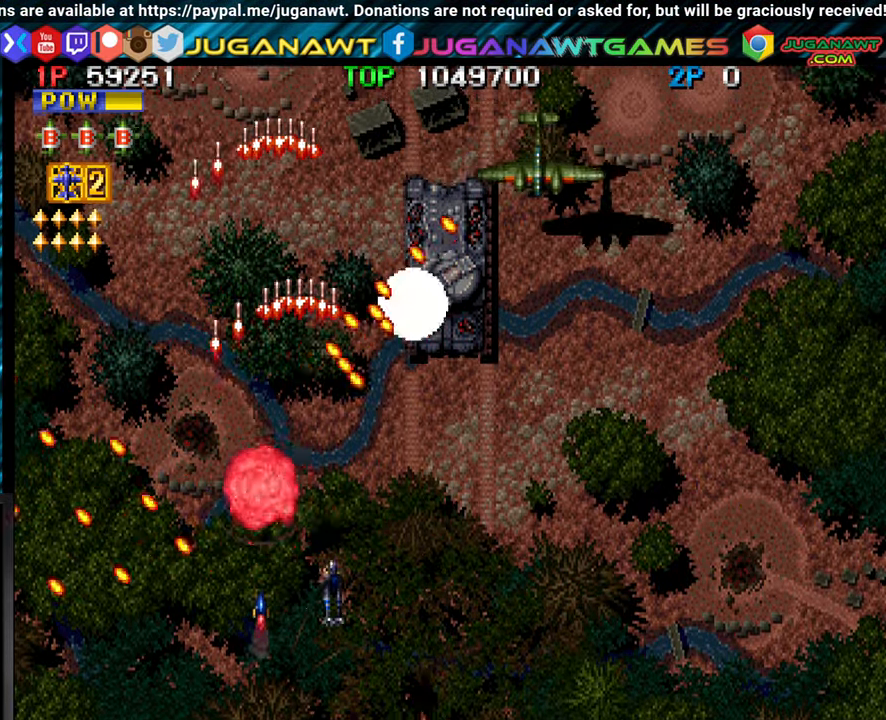
{"buttons": ["CROSS"], "left_stick": "center", "events": [[117, "CROSS", "up"], [184, "CROSS", "down"], [284, "CROSS", "up"], [334, "left_stick", "center"], [350, "CROSS", "down"], [450, "CROSS", "up"], [500, "CROSS", "down"]]}
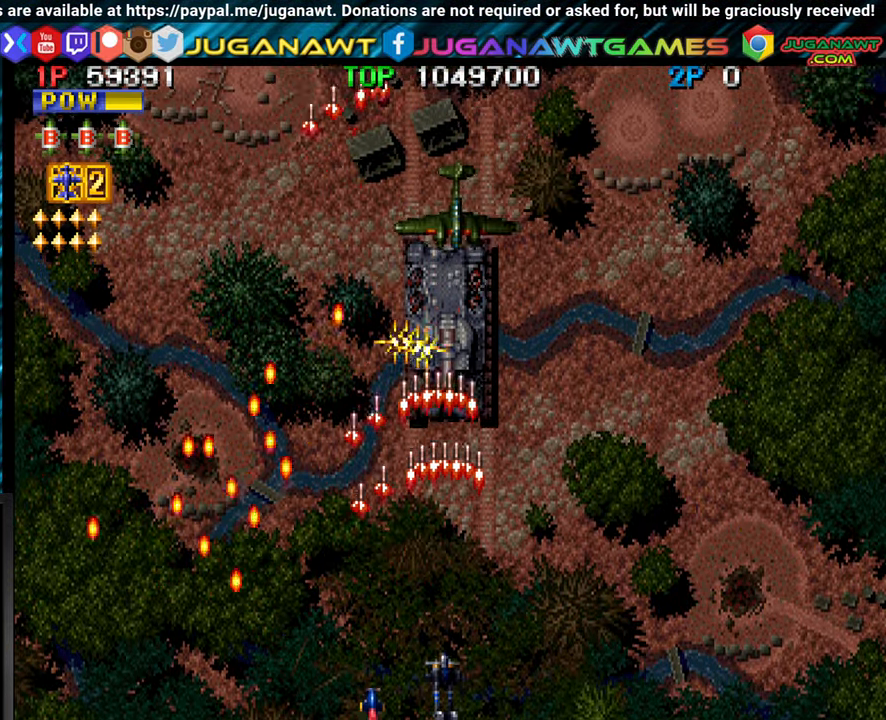
{"buttons": ["CROSS"], "left_stick": "center", "events": [[84, "CROSS", "up"], [184, "CROSS", "down"], [267, "CROSS", "up"], [350, "CROSS", "down"], [417, "CROSS", "up"], [500, "CROSS", "down"]]}
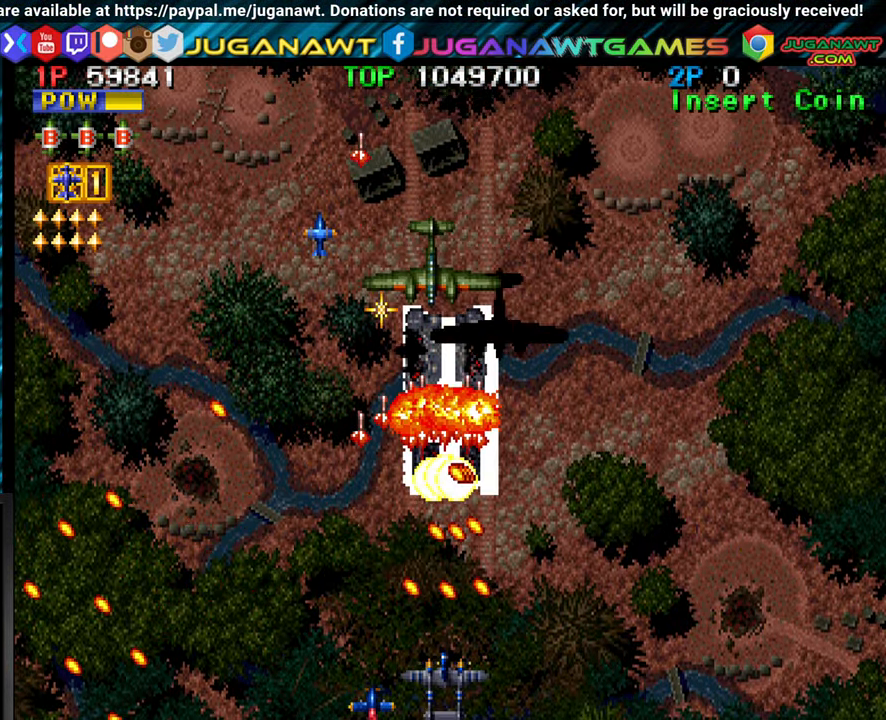
{"buttons": ["CROSS"], "left_stick": "right", "events": [[84, "CROSS", "up"], [100, "left_stick", "right"], [150, "CROSS", "down"], [250, "CROSS", "up"], [334, "CROSS", "down"], [417, "CROSS", "up"], [484, "CROSS", "down"]]}
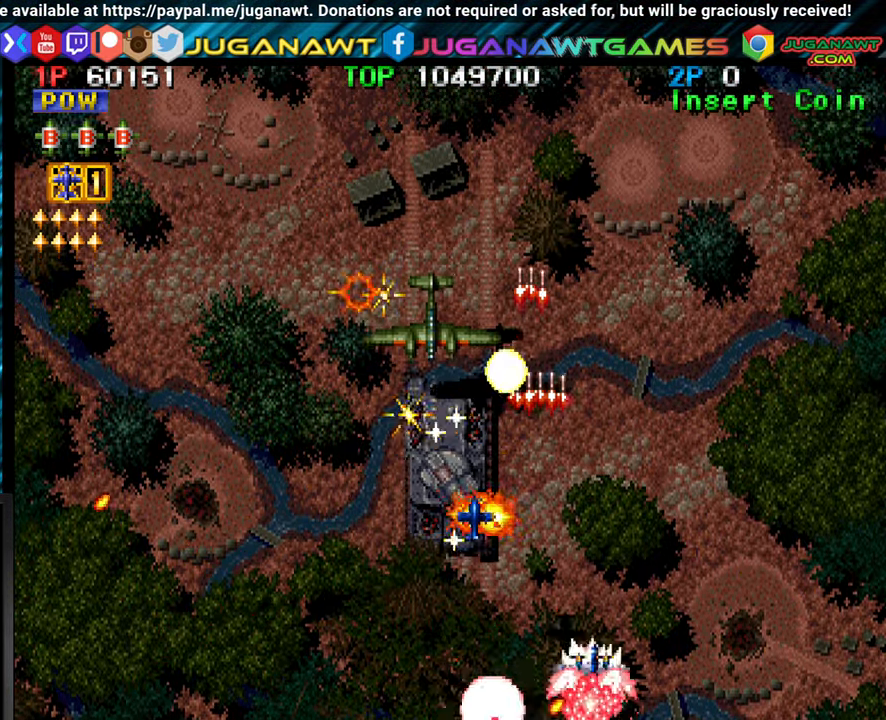
{"buttons": ["CIRCLE"], "left_stick": "up-left", "events": [[67, "CROSS", "up"], [150, "CROSS", "down"], [234, "CROSS", "up"], [267, "left_stick", "up"], [350, "CROSS", "down"], [350, "left_stick", "up-left"], [384, "CROSS", "up"], [484, "CIRCLE", "down"]]}
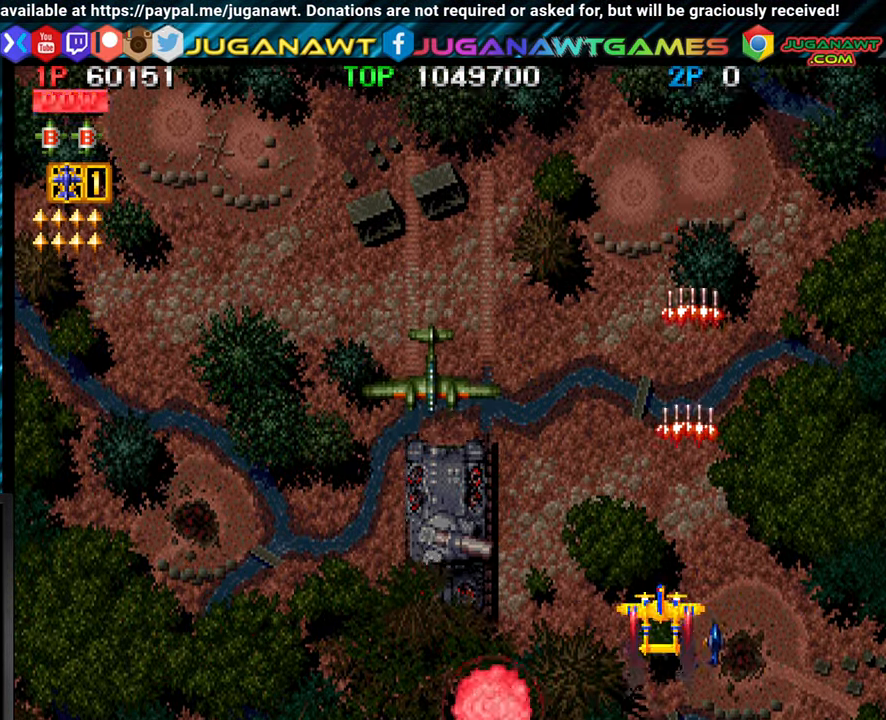
{"buttons": ["CROSS"], "left_stick": "up-left", "events": [[84, "CIRCLE", "up"], [250, "CROSS", "down"], [350, "CROSS", "up"], [467, "CROSS", "down"]]}
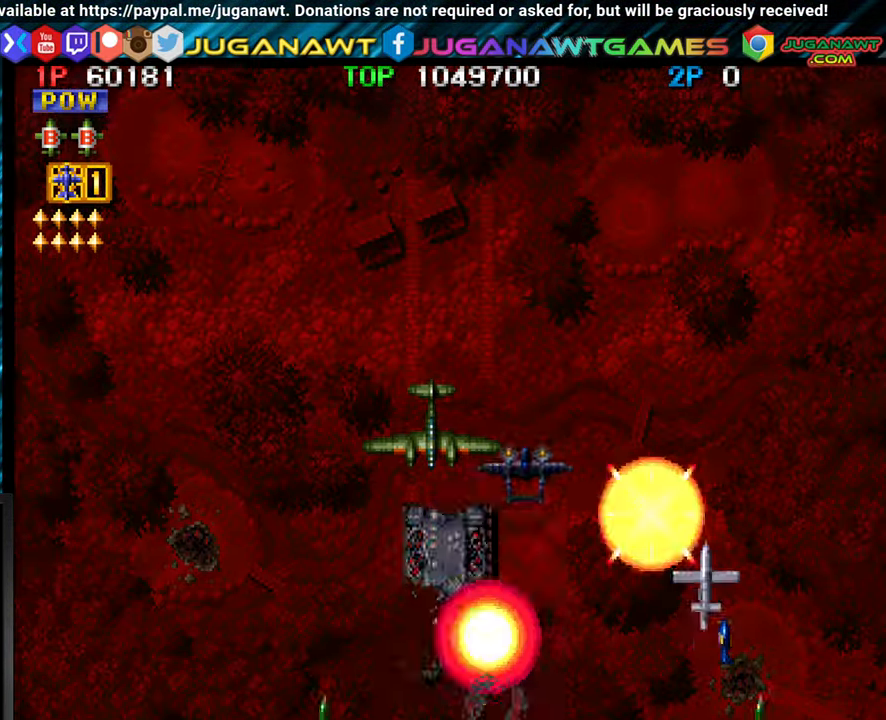
{"buttons": [], "left_stick": "left", "events": [[67, "CROSS", "up"], [184, "CROSS", "down"], [250, "CROSS", "up"], [384, "CROSS", "down"], [400, "left_stick", "left"], [467, "CROSS", "up"]]}
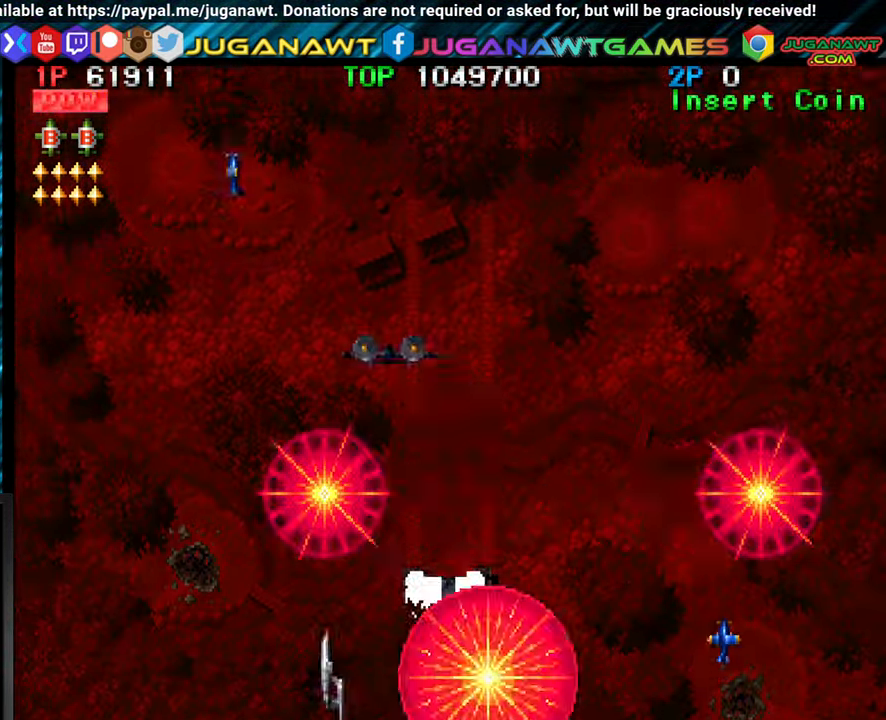
{"buttons": [], "left_stick": "down-left", "events": [[17, "left_stick", "center"], [117, "CROSS", "down"], [266, "CROSS", "up"], [333, "left_stick", "down"], [350, "CROSS", "down"], [433, "left_stick", "down-left"], [466, "CROSS", "up"]]}
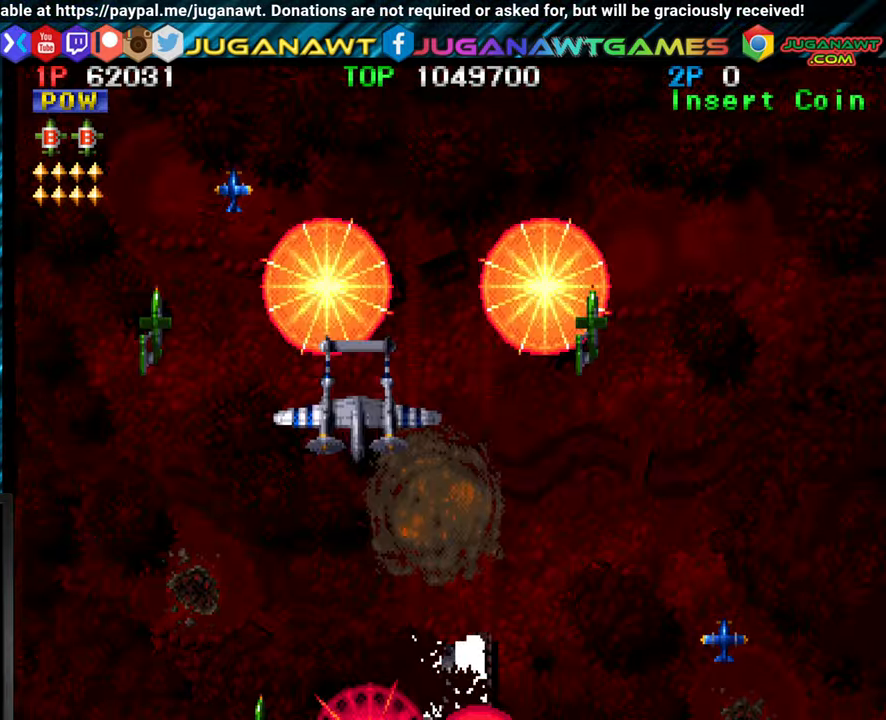
{"buttons": [], "left_stick": "center", "events": [[83, "CROSS", "down"], [83, "left_stick", "left"], [216, "CROSS", "up"], [216, "left_stick", "center"]]}
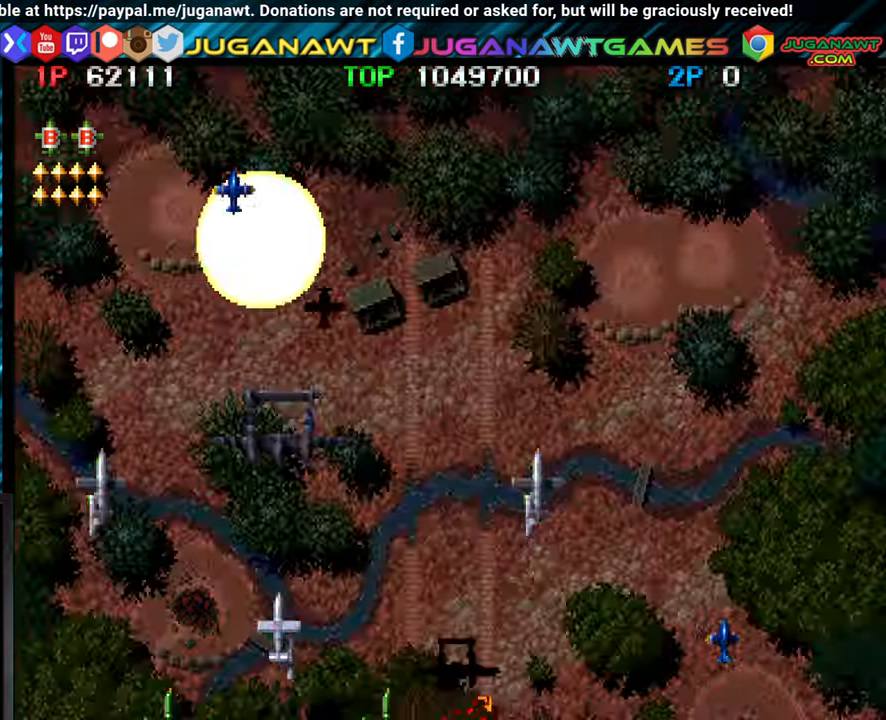
{"buttons": [], "left_stick": "center", "events": [[66, "left_stick", "right"], [166, "CROSS", "down"], [266, "CROSS", "up"], [333, "left_stick", "center"], [350, "CROSS", "down"], [483, "CROSS", "up"]]}
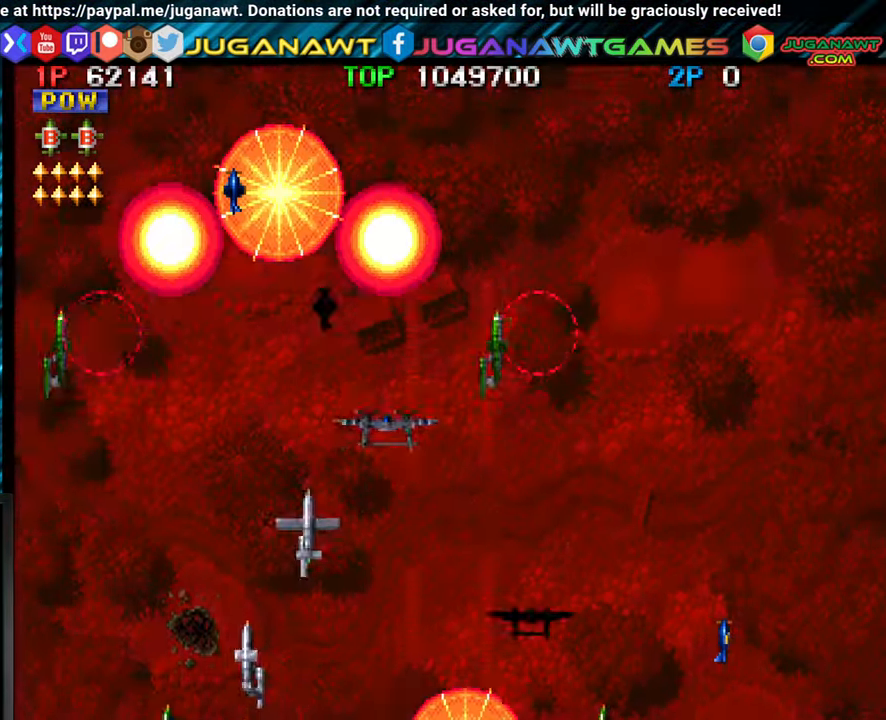
{"buttons": [], "left_stick": "up-left", "events": [[66, "CROSS", "down"], [133, "left_stick", "up"], [200, "CROSS", "up"], [216, "left_stick", "up-left"], [300, "CROSS", "down"], [416, "CROSS", "up"]]}
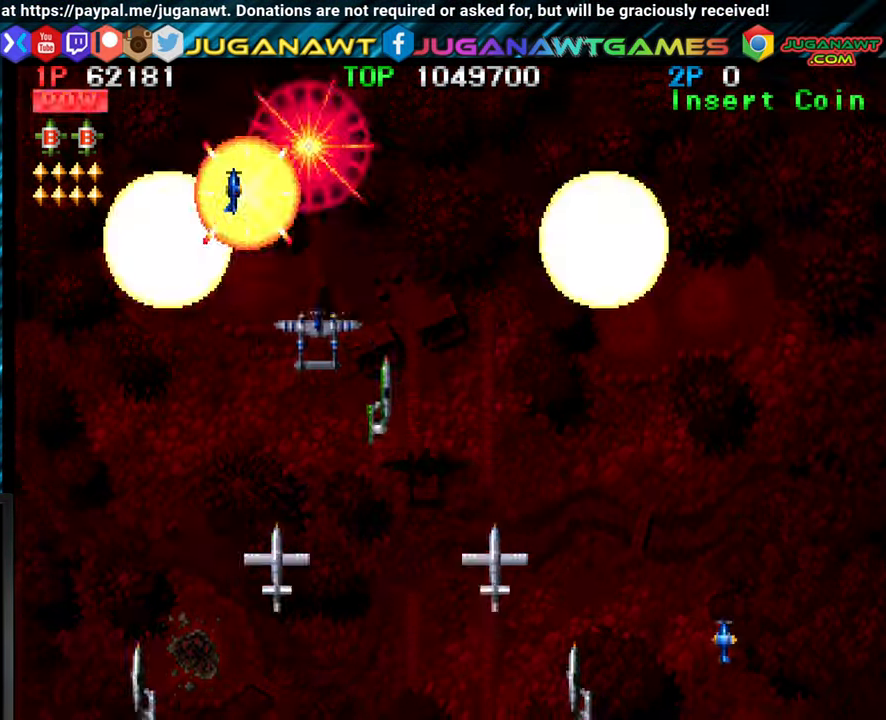
{"buttons": [], "left_stick": "right", "events": [[16, "CROSS", "down"], [150, "CROSS", "up"], [200, "CROSS", "down"], [316, "CROSS", "up"], [383, "CROSS", "down"], [433, "left_stick", "right"], [500, "CROSS", "up"]]}
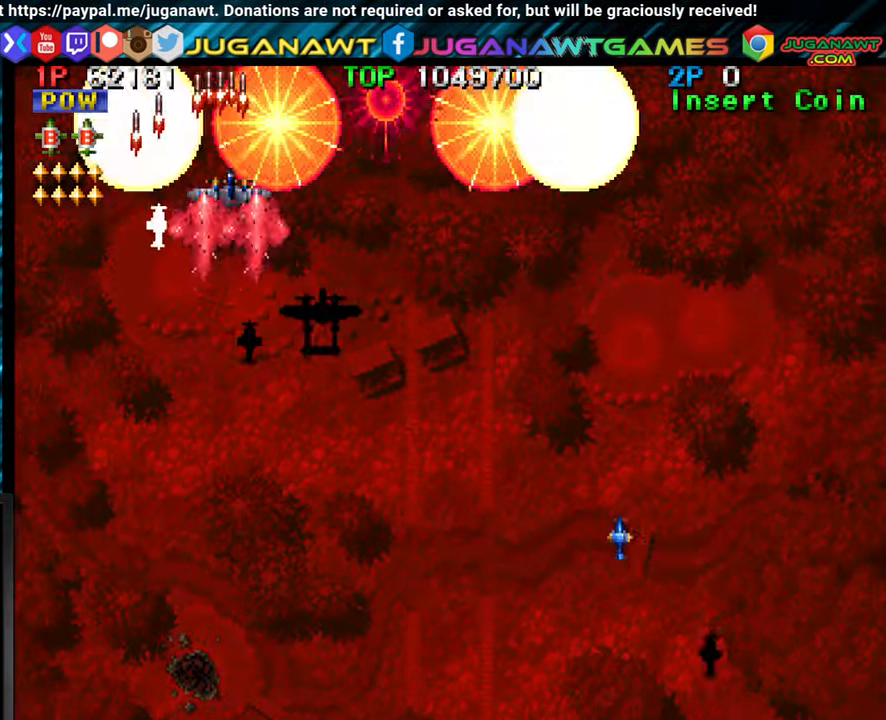
{"buttons": [], "left_stick": "down-right", "events": [[66, "left_stick", "down-right"], [83, "CROSS", "down"], [216, "CROSS", "up"], [300, "CROSS", "down"], [450, "CROSS", "up"]]}
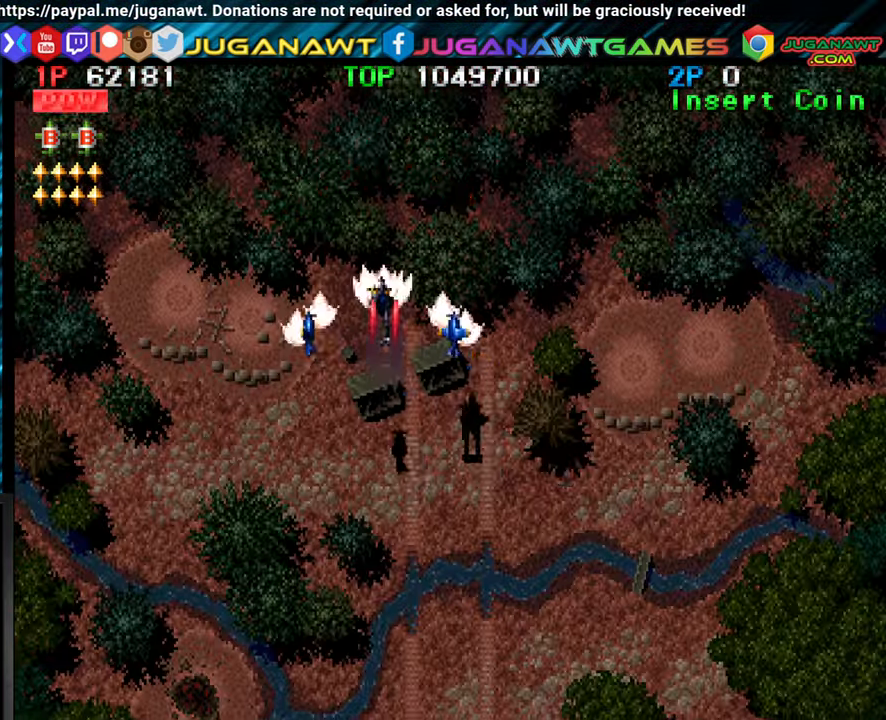
{"buttons": ["CROSS"], "left_stick": "down", "events": [[33, "CROSS", "down"], [166, "CROSS", "up"], [250, "CROSS", "down"], [366, "CROSS", "up"], [433, "CROSS", "down"], [500, "left_stick", "down"]]}
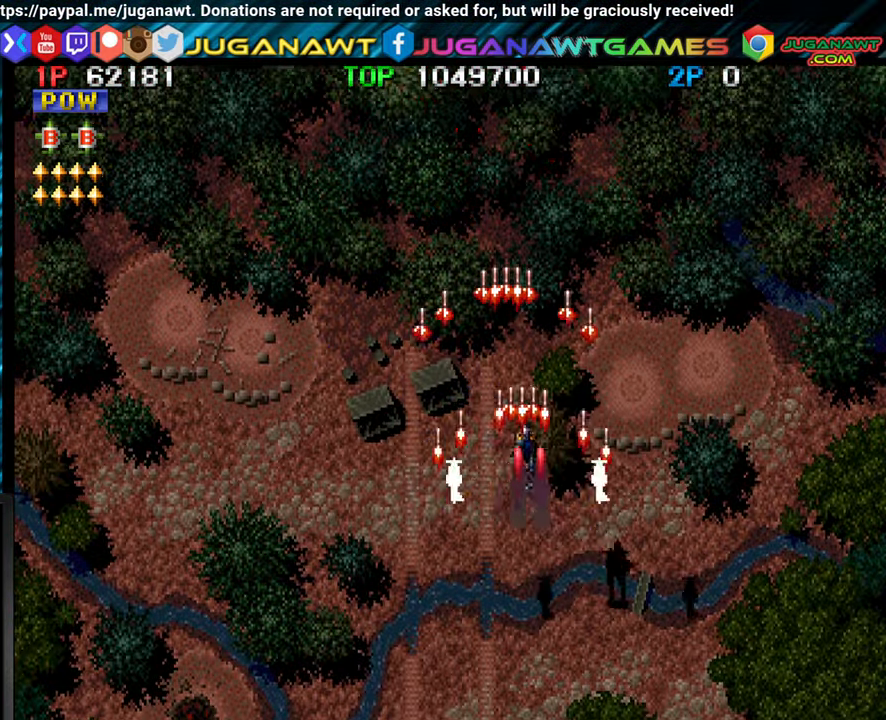
{"buttons": [], "left_stick": "down-left", "events": [[66, "CROSS", "up"], [133, "CROSS", "down"], [150, "left_stick", "down-left"], [283, "CROSS", "up"], [366, "CROSS", "down"], [483, "CROSS", "up"]]}
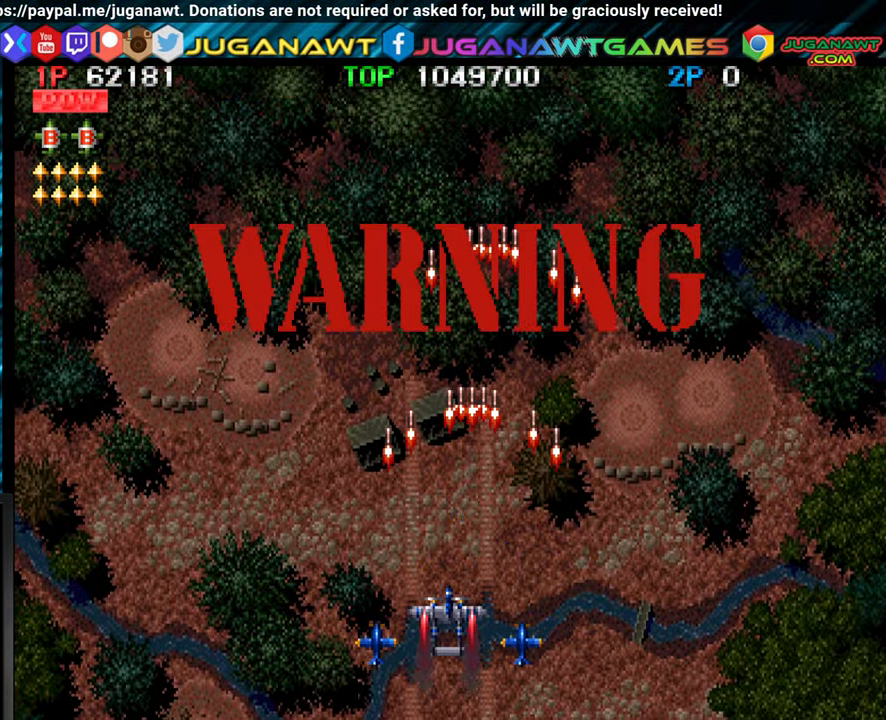
{"buttons": [], "left_stick": "right", "events": [[66, "CROSS", "down"], [100, "left_stick", "down-right"], [200, "left_stick", "right"], [233, "CROSS", "up"], [333, "CROSS", "down"], [433, "CROSS", "up"]]}
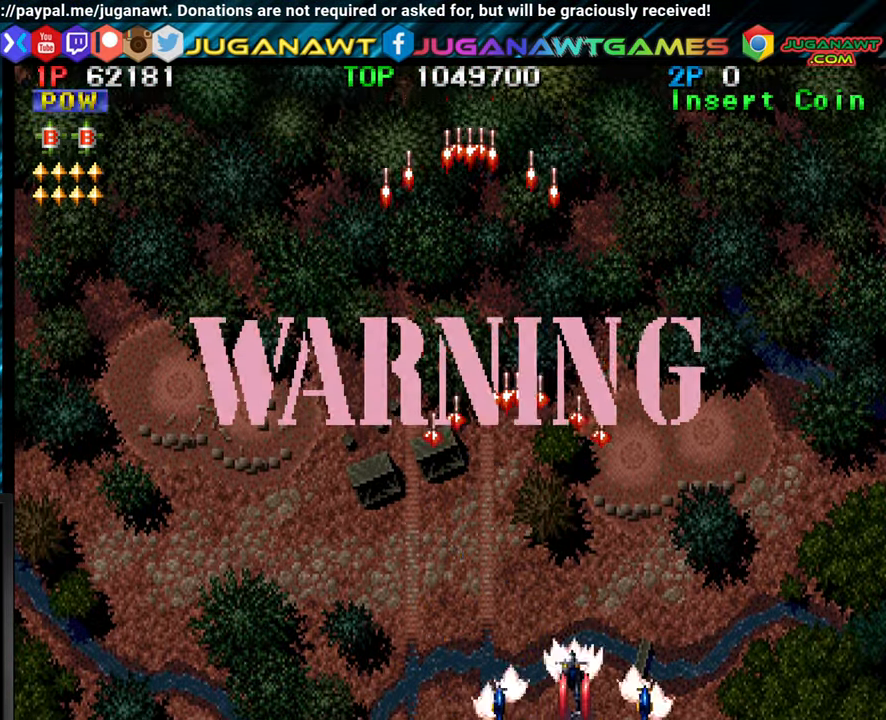
{"buttons": ["CROSS"], "left_stick": "up-left", "events": [[33, "CROSS", "down"], [150, "CROSS", "up"], [233, "CROSS", "down"], [266, "left_stick", "up-left"], [333, "CROSS", "up"], [450, "CROSS", "down"]]}
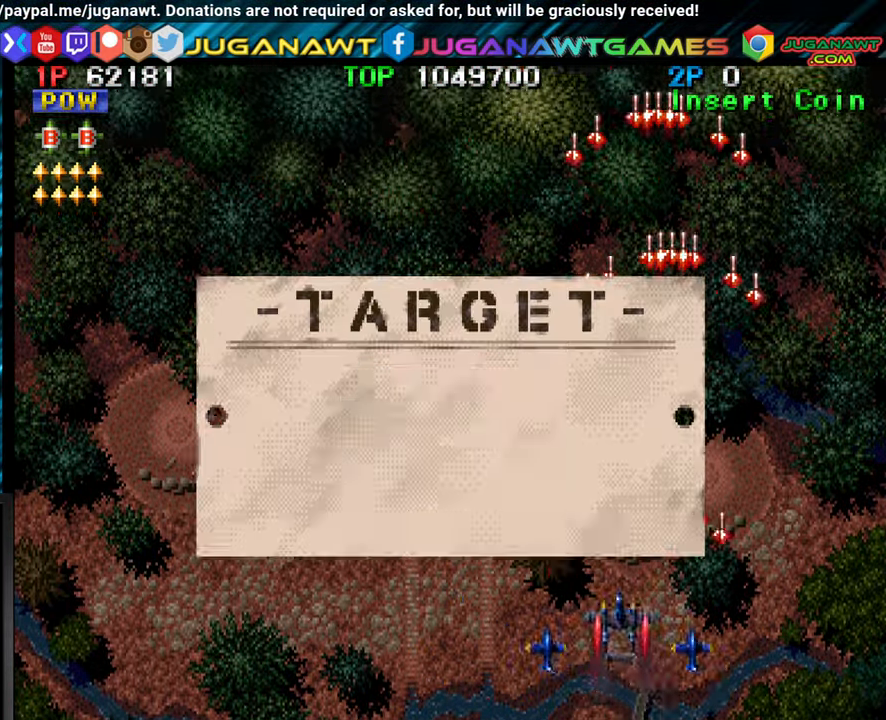
{"buttons": [], "left_stick": "left", "events": [[50, "CROSS", "up"], [166, "CROSS", "down"], [267, "CROSS", "up"], [350, "CROSS", "down"], [400, "left_stick", "left"], [483, "CROSS", "up"]]}